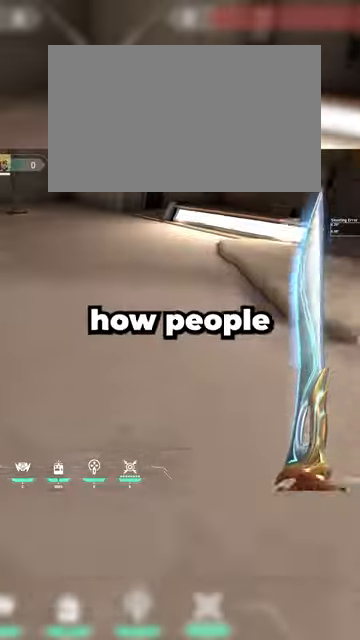
Gameplay with keyboard and mouse; each line is a JSON object with the keys and mouse buttons held at the frame after it. "events" lists presses ("down") and releases ("up") of "1", "2", "3", "4", "5", "a", "alt", "c", "caps_lock", "ctrl", "d", "e", "f", "g", "q", "r", "s", "shift", "space", "t", "tab", "v", "w", "x", "z", "mouse_left", "mouse_wheel" and "mouse_right" between this image and that frame as [ms after this image, input, new state], when the widget could be followed in between. "mouse_left", "mouse_wheel", "mouse_right" = the "left", "wheel", "right" buttons of the "mouse" list. No other keys are recorded. "wheel" means that the mouse wheel is clicked or scrolled. "mouse_move" is the direction in which the mouse moves at that frame (one of eight, or "still"), when it could be read.
{"keys": ["a", "w"], "mouse": [], "mouse_move": "left", "events": [[133, "a", "down"]]}
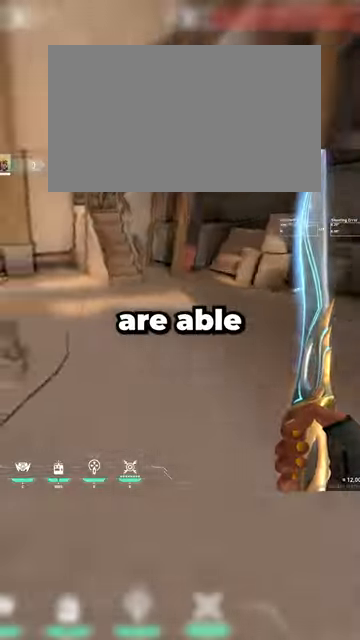
{"keys": ["d", "w"], "mouse": [], "mouse_move": "right", "events": [[100, "a", "up"], [133, "d", "down"]]}
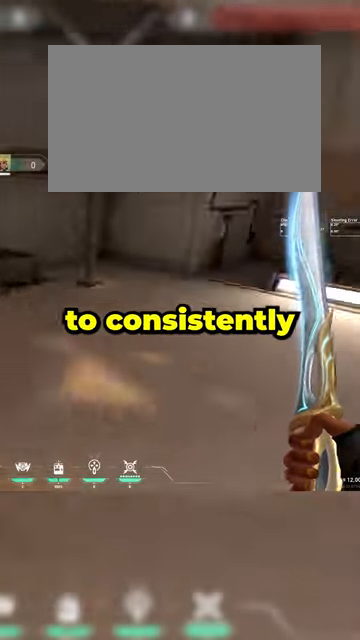
{"keys": ["d", "w"], "mouse": [], "mouse_move": "up", "events": []}
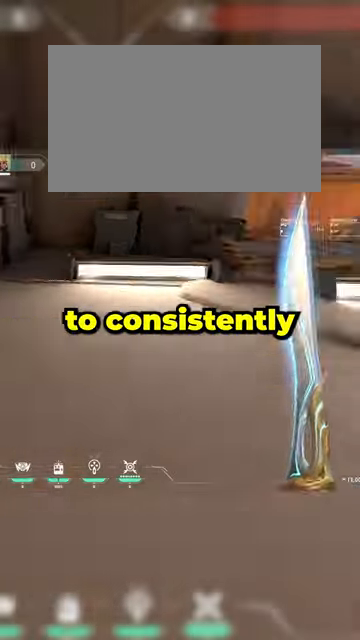
{"keys": ["a", "w"], "mouse": [], "mouse_move": "left", "events": [[300, "d", "up"], [400, "a", "down"]]}
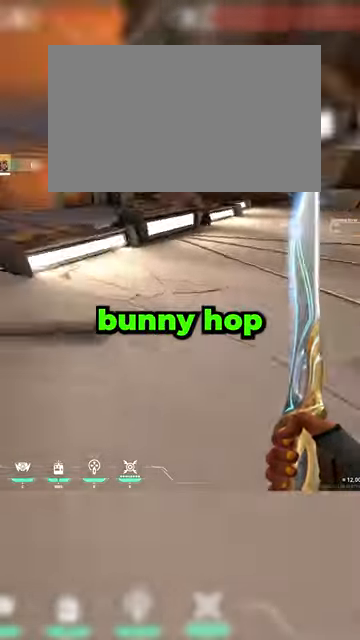
{"keys": ["d", "w"], "mouse": [], "mouse_move": "right", "events": [[233, "a", "up"], [233, "d", "down"]]}
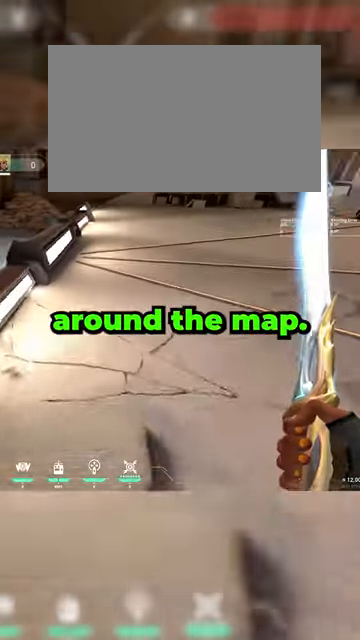
{"keys": ["w"], "mouse": [], "mouse_move": "right", "events": [[167, "d", "up"], [200, "a", "down"], [400, "a", "up"]]}
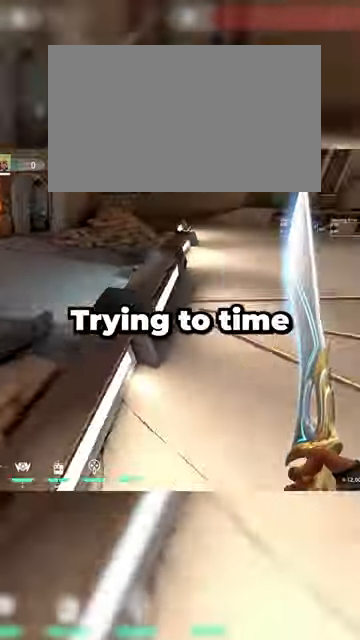
{"keys": ["a", "w"], "mouse": [], "mouse_move": "left", "events": [[33, "d", "down"], [167, "a", "down"], [167, "d", "up"]]}
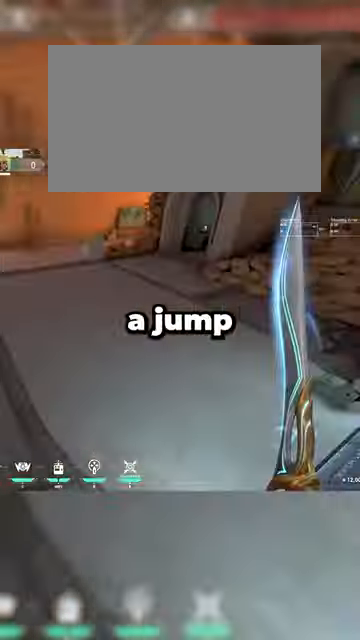
{"keys": ["d", "w"], "mouse": [], "mouse_move": "right", "events": [[233, "a", "up"], [333, "d", "down"]]}
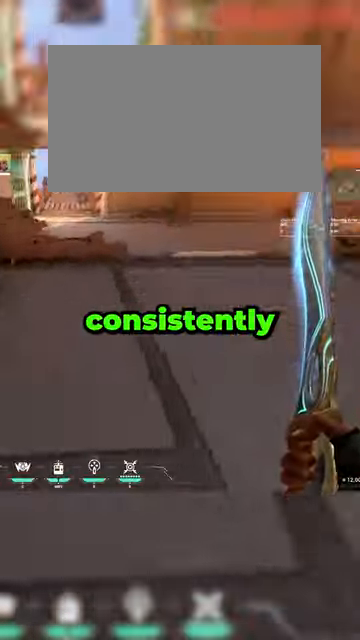
{"keys": ["a", "w"], "mouse": [], "mouse_move": "left", "events": [[400, "d", "up"], [433, "a", "down"]]}
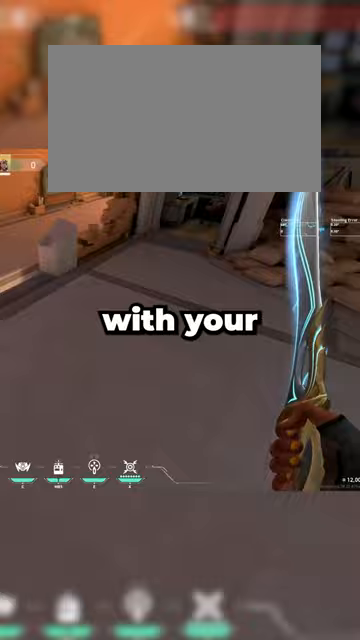
{"keys": ["d", "w"], "mouse": [], "mouse_move": "right", "events": [[267, "a", "up"], [367, "d", "down"]]}
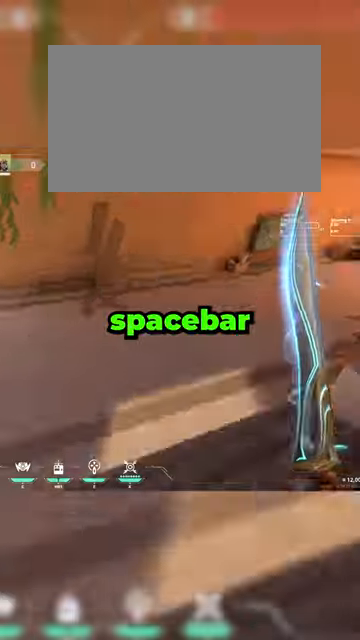
{"keys": ["a", "w"], "mouse": [], "mouse_move": "up-left", "events": [[133, "a", "down"], [133, "d", "up"]]}
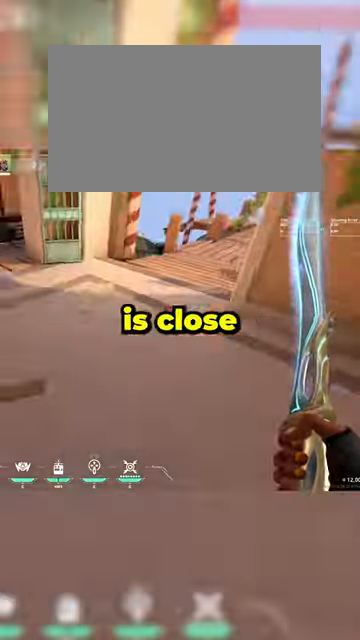
{"keys": ["d", "w"], "mouse": [], "mouse_move": "right", "events": [[67, "a", "up"], [400, "d", "down"]]}
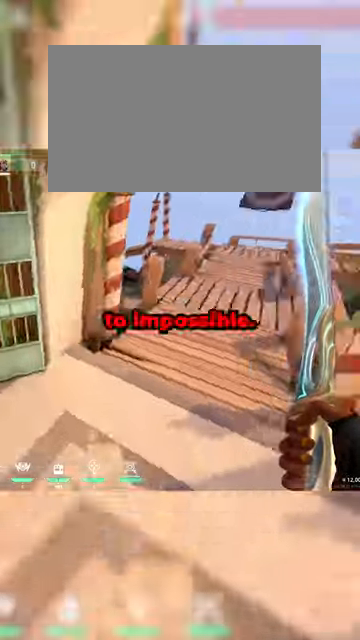
{"keys": ["a", "w"], "mouse": [], "mouse_move": "right", "events": [[500, "a", "down"], [500, "d", "up"]]}
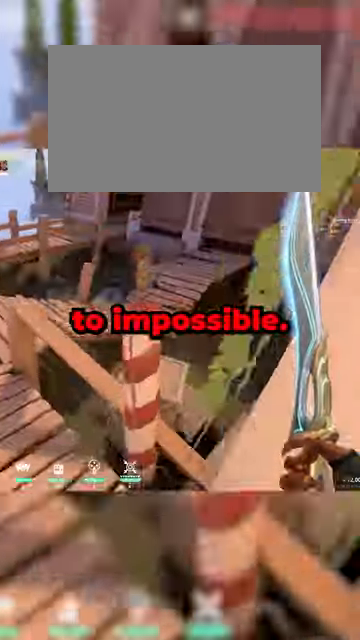
{"keys": ["d", "w"], "mouse": [], "mouse_move": "up-left", "events": [[367, "a", "up"], [467, "d", "down"]]}
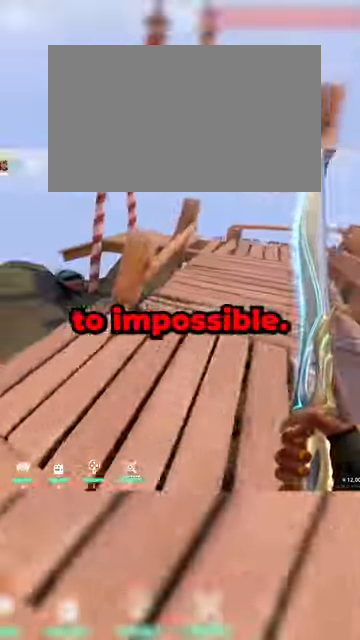
{"keys": ["a", "w"], "mouse": [], "mouse_move": "left", "events": [[400, "a", "down"], [400, "d", "up"]]}
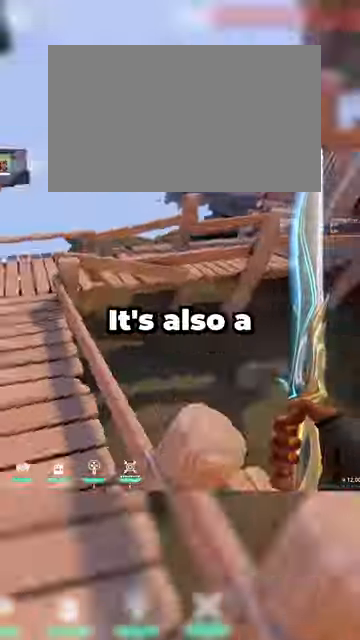
{"keys": ["d", "w"], "mouse": [], "mouse_move": "right", "events": [[133, "a", "up"], [233, "d", "down"]]}
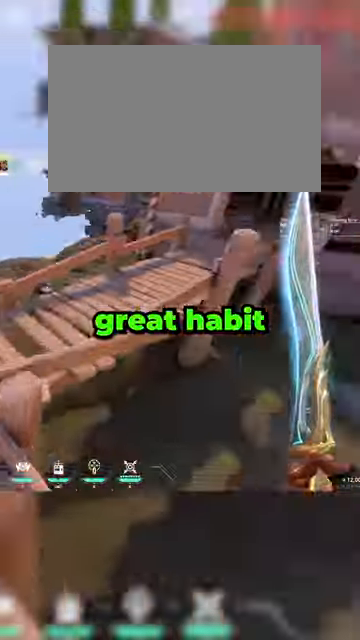
{"keys": ["d", "w"], "mouse": [], "mouse_move": "still", "events": [[33, "d", "up"], [200, "d", "down"]]}
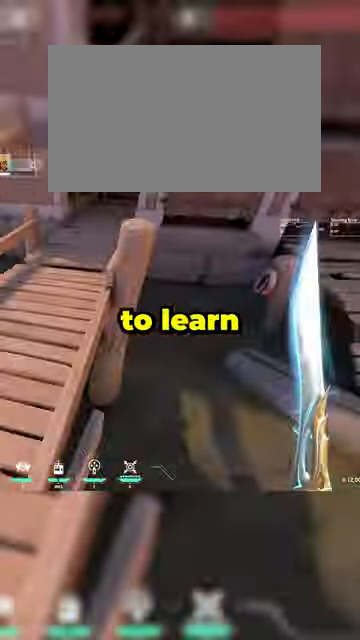
{"keys": ["d", "w"], "mouse": [], "mouse_move": "still", "events": []}
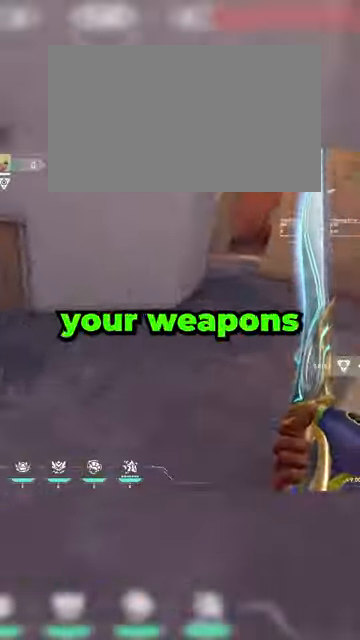
{"keys": ["d", "w"], "mouse": [], "mouse_move": "down", "events": []}
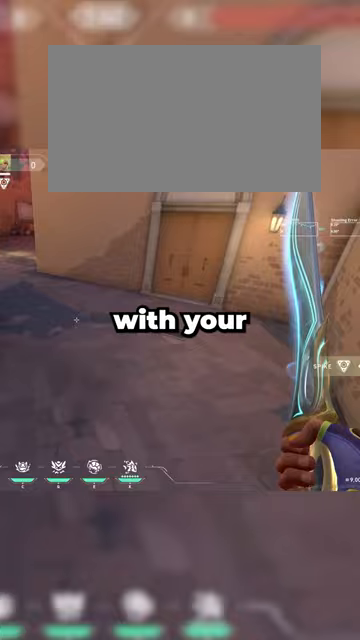
{"keys": ["d", "w"], "mouse": [], "mouse_move": "up-right", "events": [[100, "d", "up"], [133, "a", "down"], [367, "a", "up"], [433, "d", "down"]]}
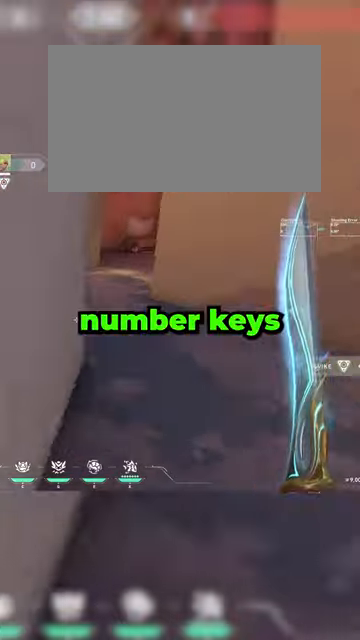
{"keys": ["d", "w"], "mouse": [], "mouse_move": "left", "events": [[267, "d", "up"], [300, "a", "down"], [400, "a", "up"], [500, "d", "down"]]}
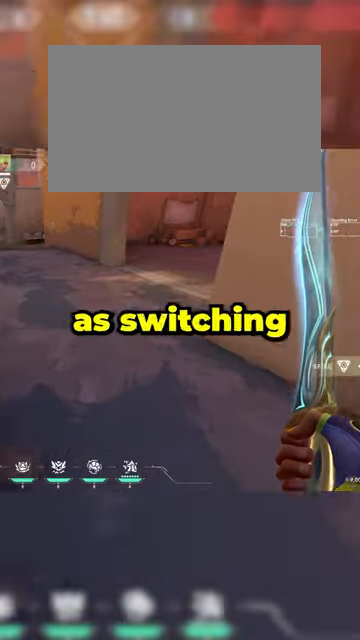
{"keys": ["w"], "mouse": [], "mouse_move": "right", "events": [[233, "a", "down"], [233, "d", "up"], [500, "a", "up"]]}
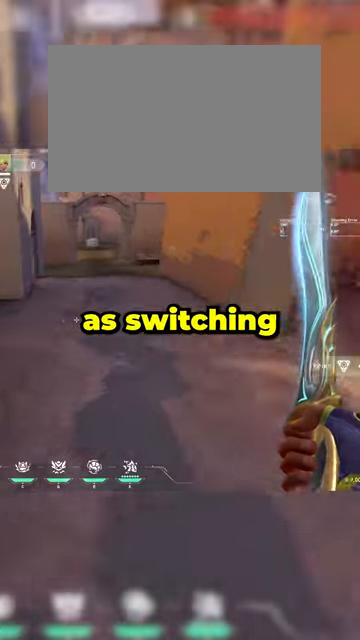
{"keys": ["a", "w"], "mouse": [], "mouse_move": "right", "events": [[67, "d", "down"], [367, "a", "down"], [433, "d", "up"]]}
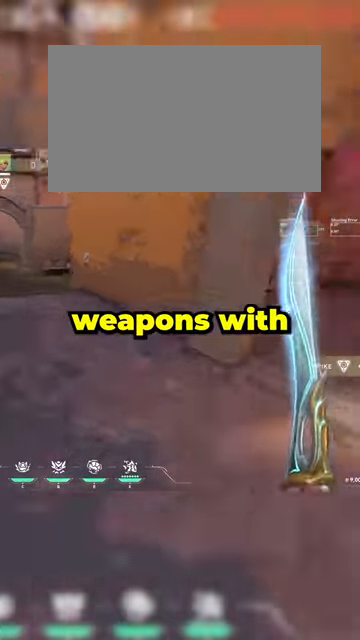
{"keys": ["d", "w"], "mouse": [], "mouse_move": "right", "events": [[267, "a", "up"], [267, "d", "down"]]}
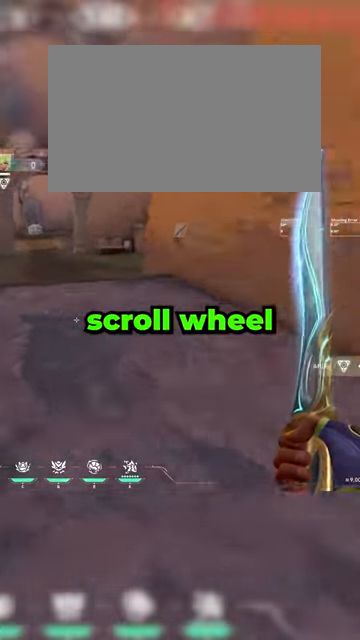
{"keys": ["a", "w"], "mouse": [], "mouse_move": "left", "events": [[167, "d", "up"], [267, "a", "down"]]}
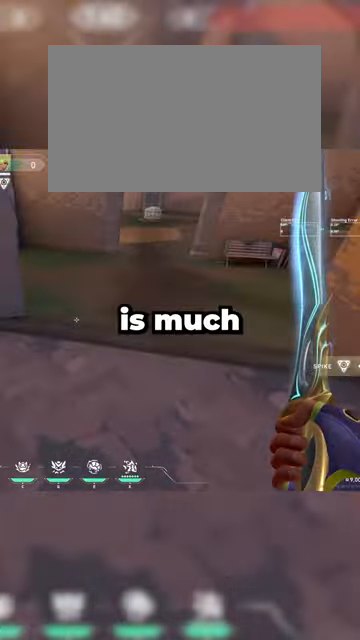
{"keys": ["a", "w"], "mouse": [], "mouse_move": "right", "events": [[67, "a", "up"], [100, "d", "down"], [433, "a", "down"], [467, "d", "up"]]}
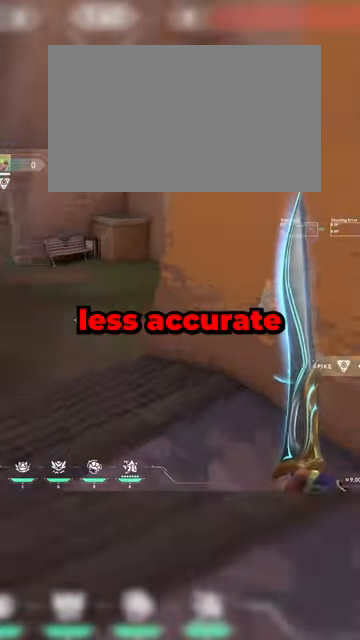
{"keys": ["d", "w"], "mouse": [], "mouse_move": "right", "events": [[267, "a", "up"], [400, "d", "down"]]}
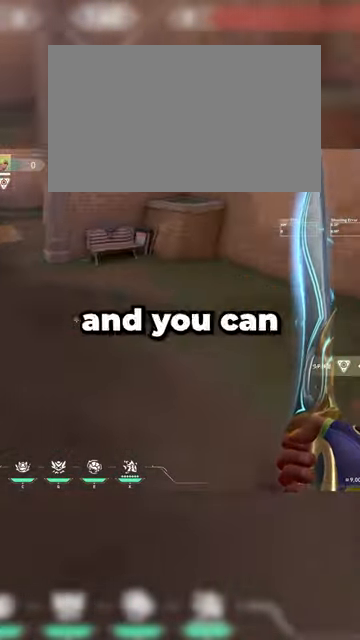
{"keys": ["a", "w"], "mouse": [], "mouse_move": "left", "events": [[133, "d", "up"], [167, "a", "down"]]}
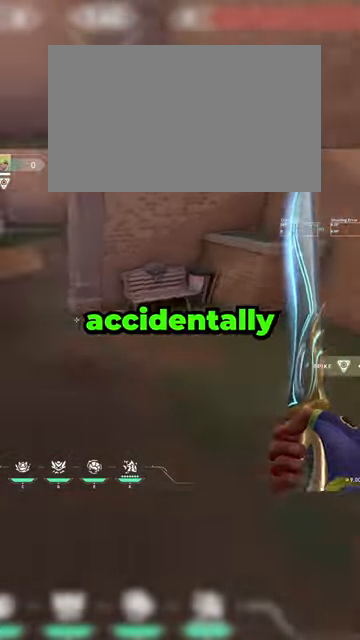
{"keys": ["a"], "mouse": [], "mouse_move": "left", "events": [[67, "a", "up"], [167, "d", "down"], [400, "a", "down"], [400, "d", "up"], [400, "w", "up"]]}
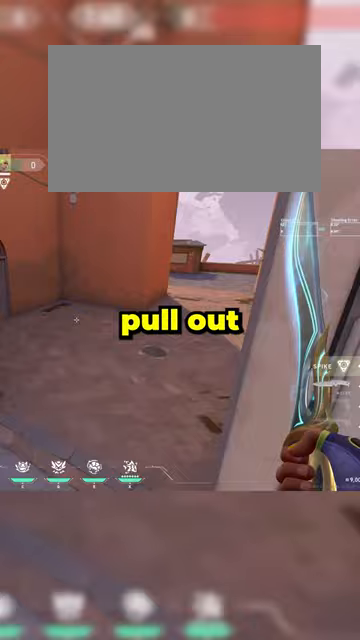
{"keys": ["d", "w"], "mouse": [], "mouse_move": "still", "events": [[33, "w", "down"], [133, "a", "up"], [200, "d", "down"]]}
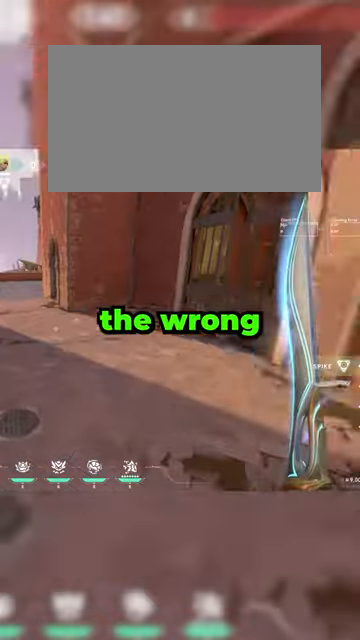
{"keys": ["d", "w"], "mouse": [], "mouse_move": "right", "events": [[100, "a", "down"], [100, "d", "up"], [300, "a", "up"], [400, "d", "down"]]}